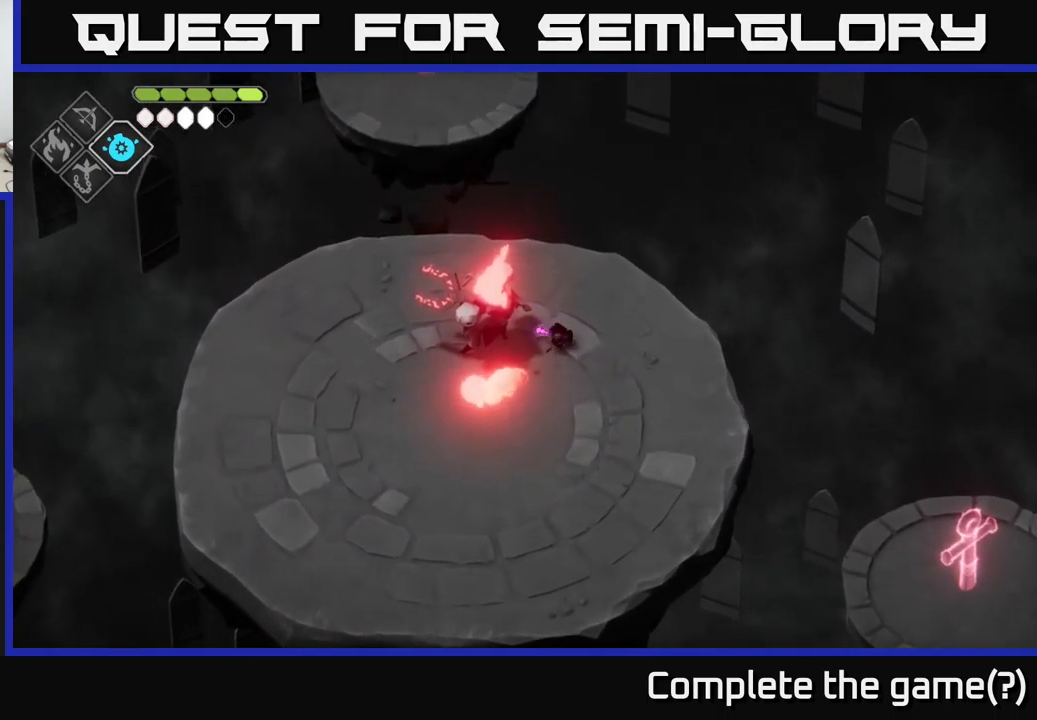
Gameplay with a controller (Xbox layout); each line is a JSON object with the inputs held at the frame after it. "events" lists button and stick changes between this image and that frame as [ms after this image, input, new state], when the widget could be followed in between.
{"buttons": [], "left_stick": "left", "right_stick": "center", "events": [[100, "left_stick", "center"], [266, "left_stick", "left"], [316, "X", "down"], [483, "X", "up"]]}
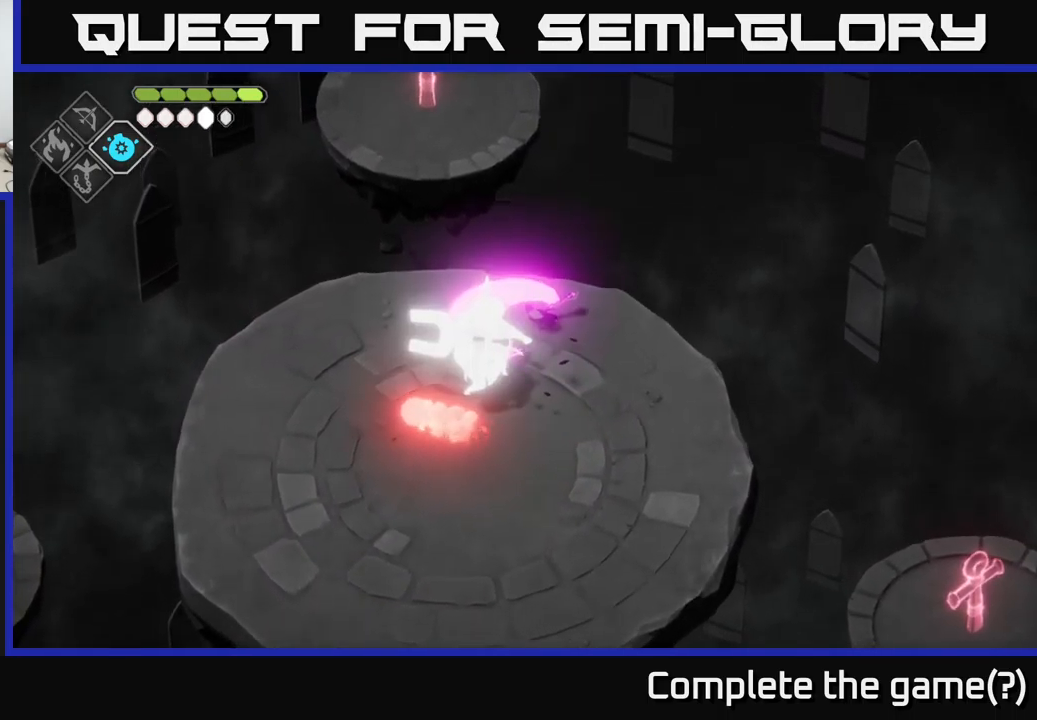
{"buttons": ["A"], "left_stick": "left", "right_stick": "center", "events": [[383, "A", "down"]]}
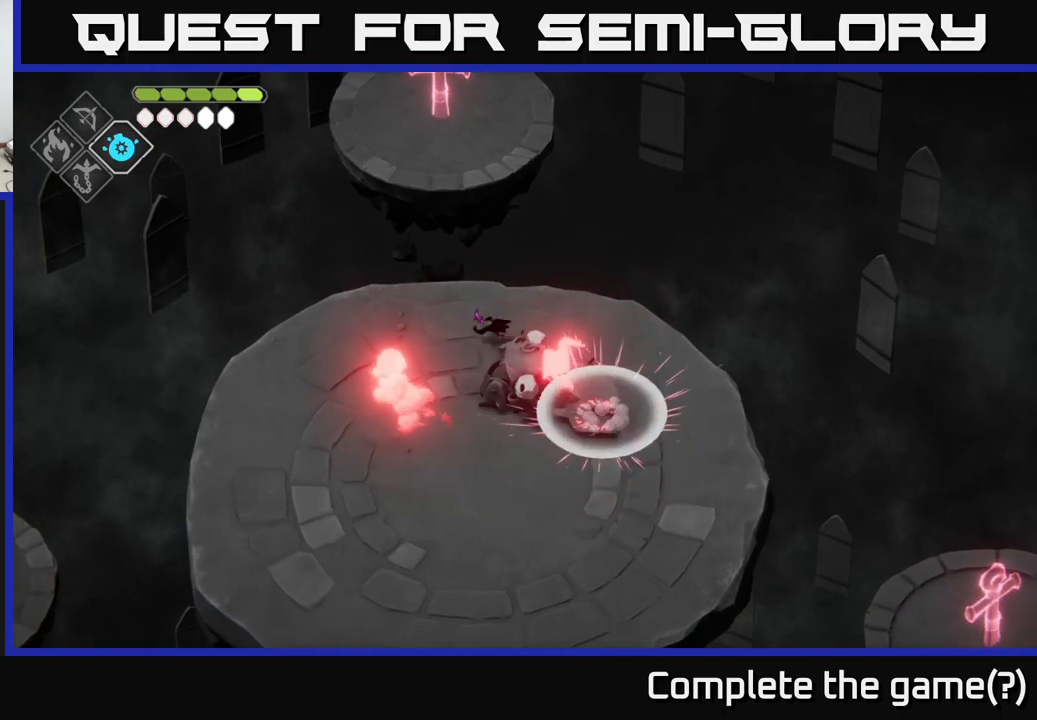
{"buttons": [], "left_stick": "down-left", "right_stick": "center", "events": [[83, "left_stick", "up-left"], [133, "A", "up"], [350, "left_stick", "down-left"]]}
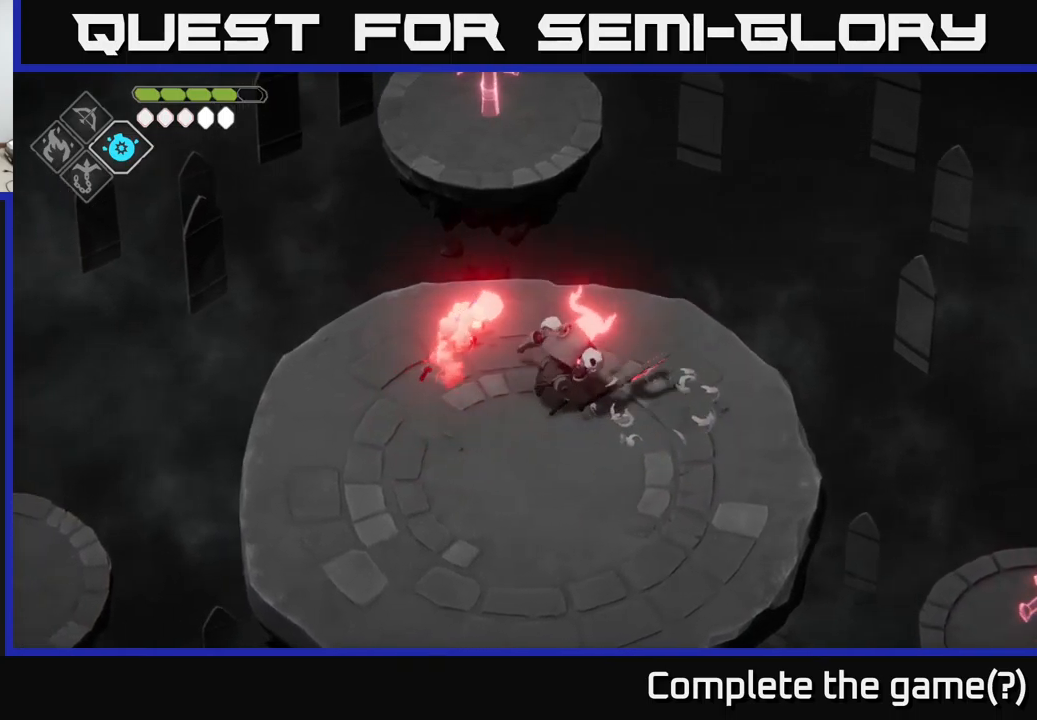
{"buttons": [], "left_stick": "down-right", "right_stick": "center", "events": [[333, "left_stick", "down-right"], [367, "A", "down"], [433, "A", "up"]]}
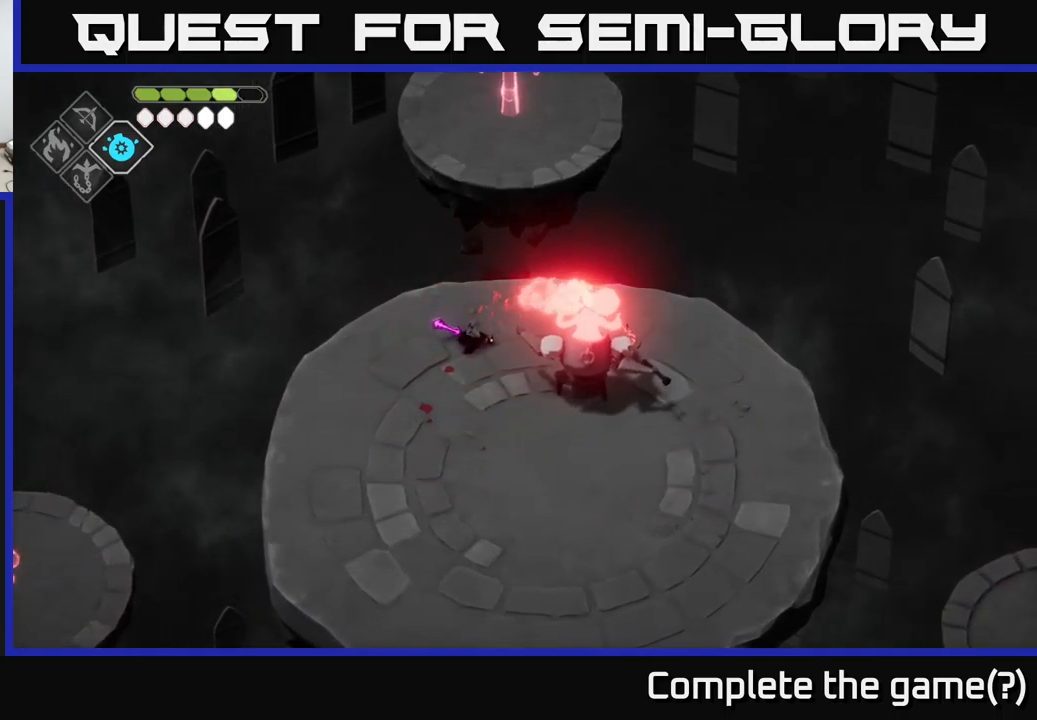
{"buttons": [], "left_stick": "down", "right_stick": "center", "events": [[17, "X", "down"], [100, "X", "up"], [183, "X", "down"], [317, "X", "up"], [500, "left_stick", "down"]]}
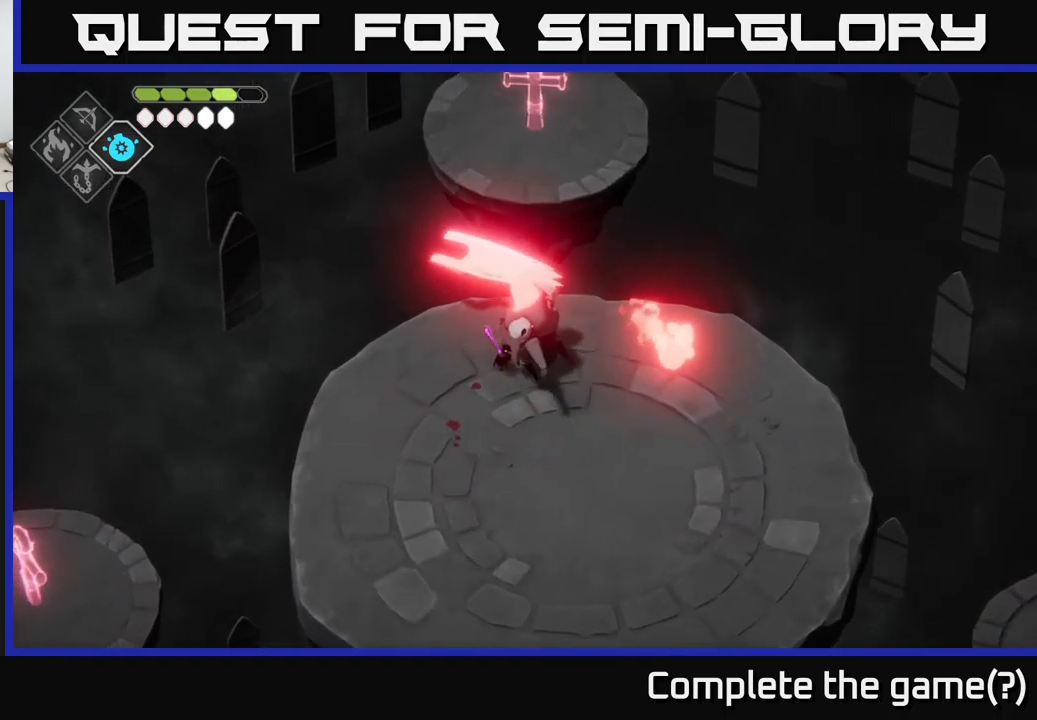
{"buttons": [], "left_stick": "up", "right_stick": "center", "events": [[50, "A", "down"], [183, "A", "up"], [317, "left_stick", "right"], [367, "left_stick", "up-right"], [483, "left_stick", "up"]]}
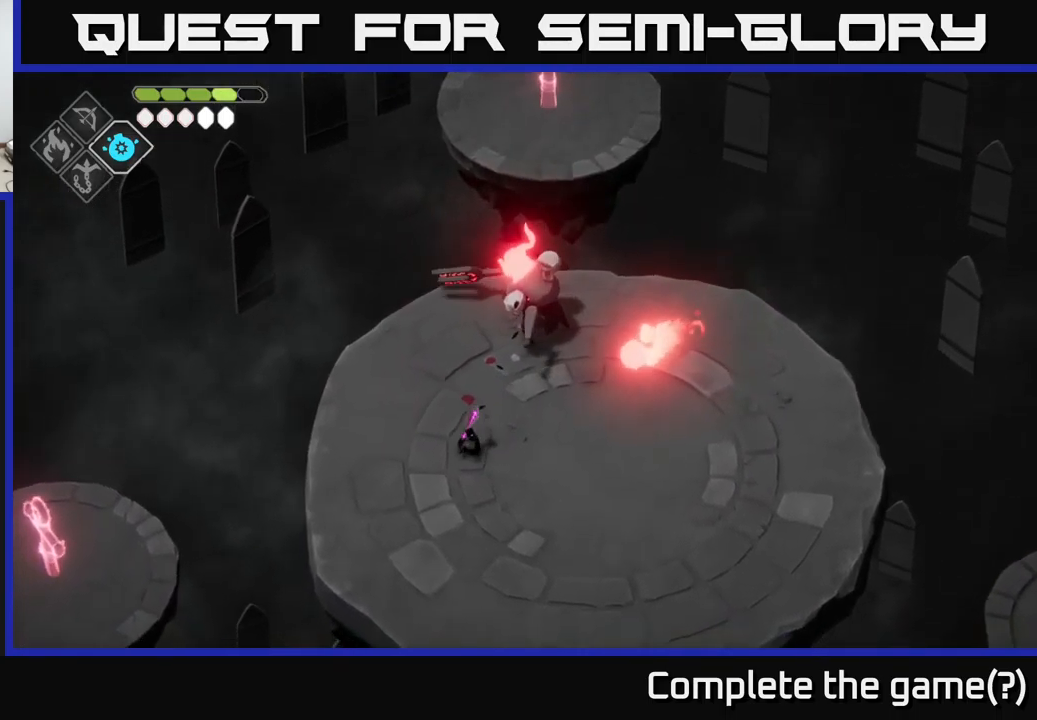
{"buttons": ["A"], "left_stick": "down-right", "right_stick": "center", "events": [[83, "X", "down"], [200, "X", "up"], [200, "left_stick", "center"], [350, "left_stick", "down"], [400, "A", "down"], [450, "left_stick", "down-right"]]}
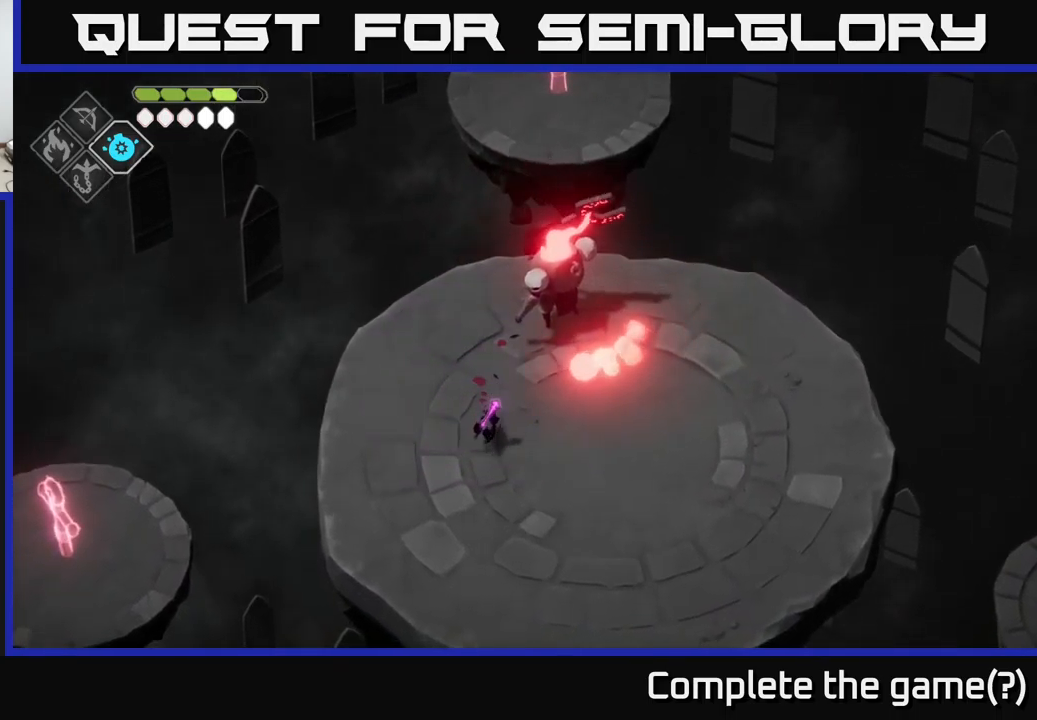
{"buttons": ["B", "L2"], "left_stick": "up", "right_stick": "center", "events": [[50, "A", "up"], [83, "left_stick", "right"], [267, "L2", "down"], [267, "left_stick", "up-right"], [283, "B", "down"], [400, "left_stick", "up"]]}
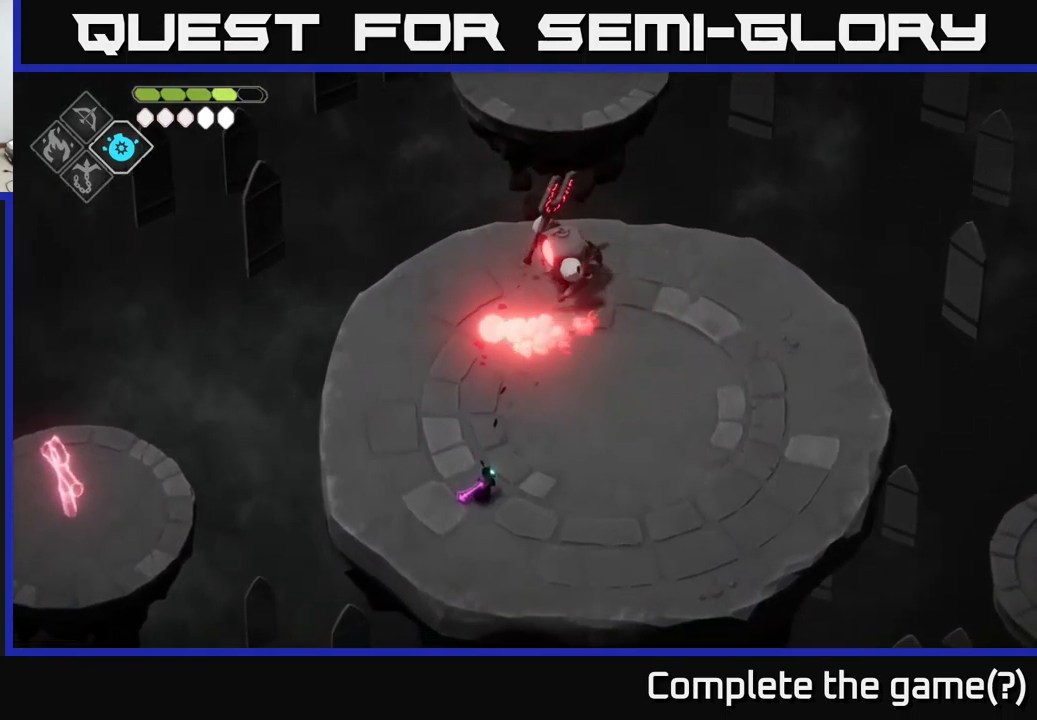
{"buttons": ["B", "L2"], "left_stick": "up", "right_stick": "center", "events": []}
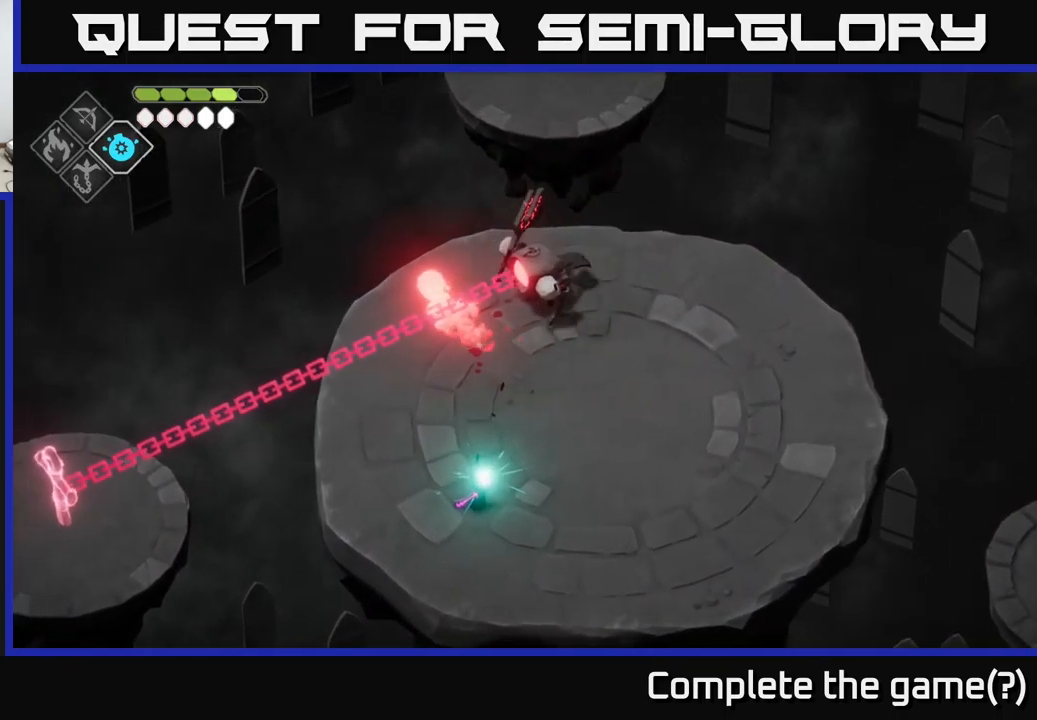
{"buttons": [], "left_stick": "right", "right_stick": "center", "events": [[183, "B", "up"], [183, "L2", "up"], [417, "left_stick", "right"]]}
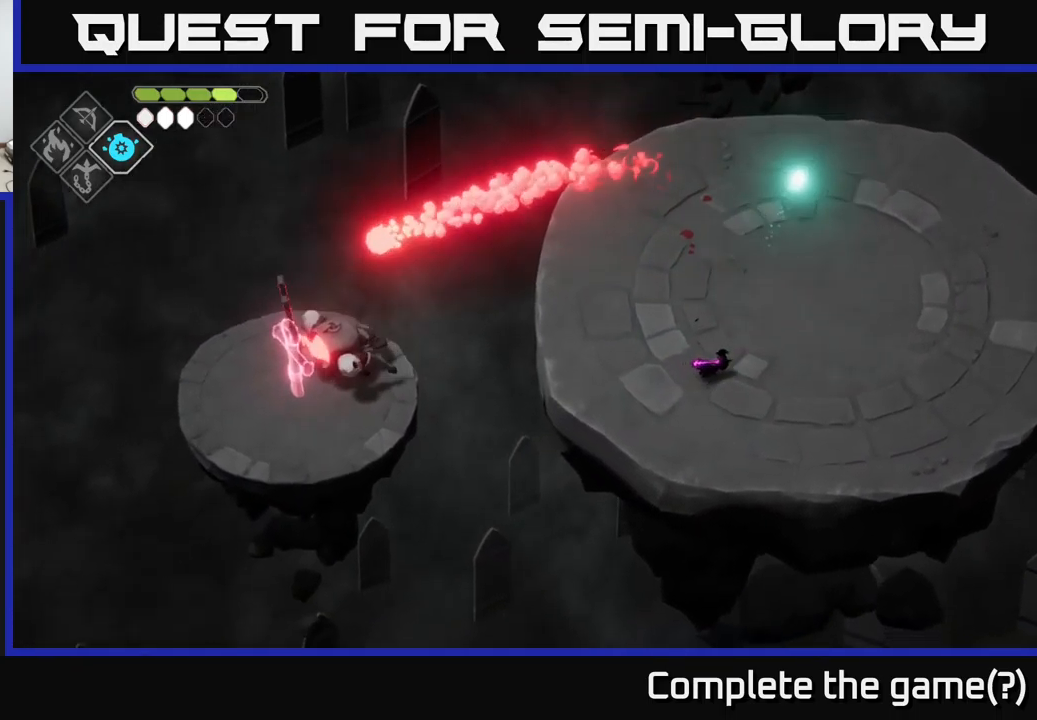
{"buttons": [], "left_stick": "up-right", "right_stick": "center", "events": [[167, "left_stick", "up-right"]]}
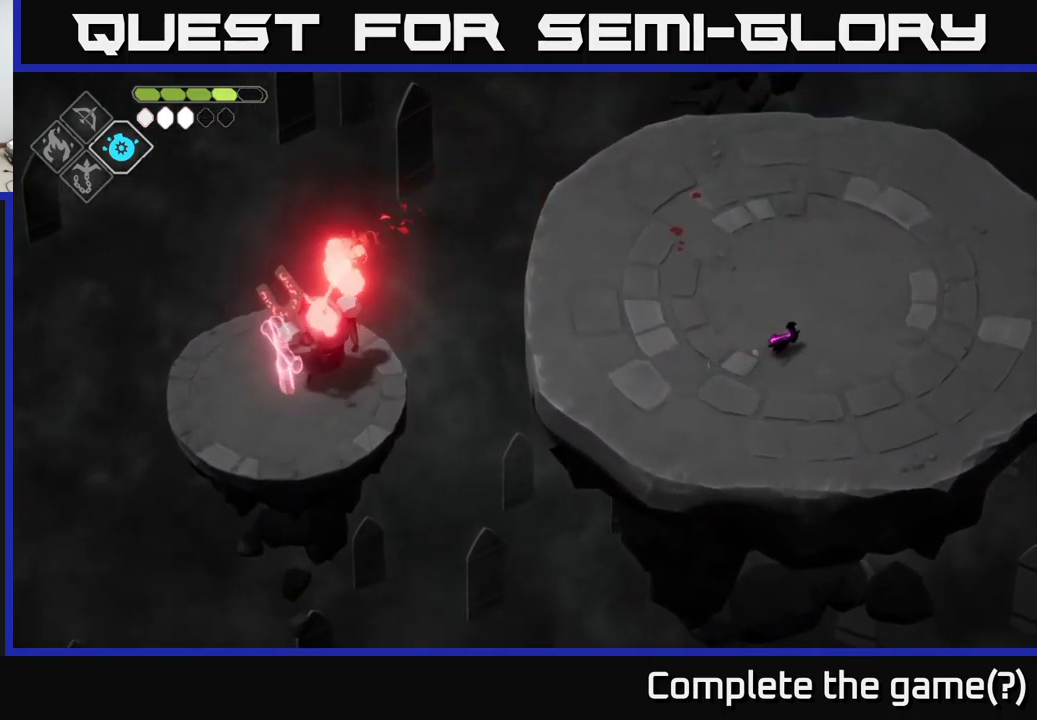
{"buttons": [], "left_stick": "up-right", "right_stick": "center", "events": []}
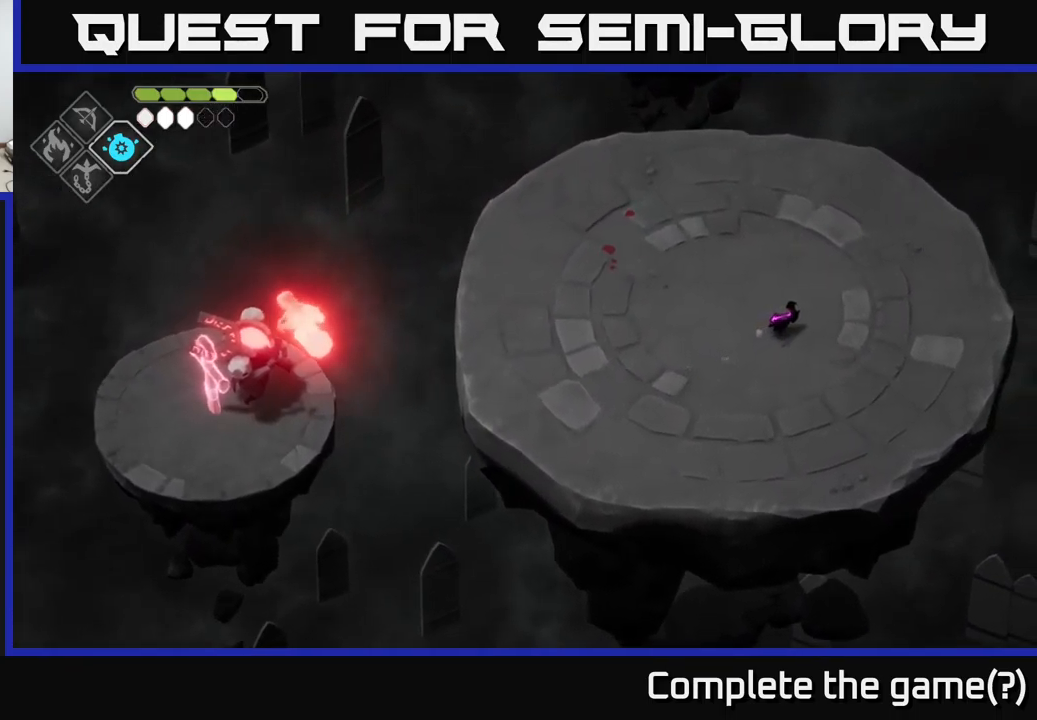
{"buttons": ["L2"], "left_stick": "left", "right_stick": "center", "events": [[149, "left_stick", "up-left"], [299, "left_stick", "center"], [483, "left_stick", "left"], [499, "L2", "down"]]}
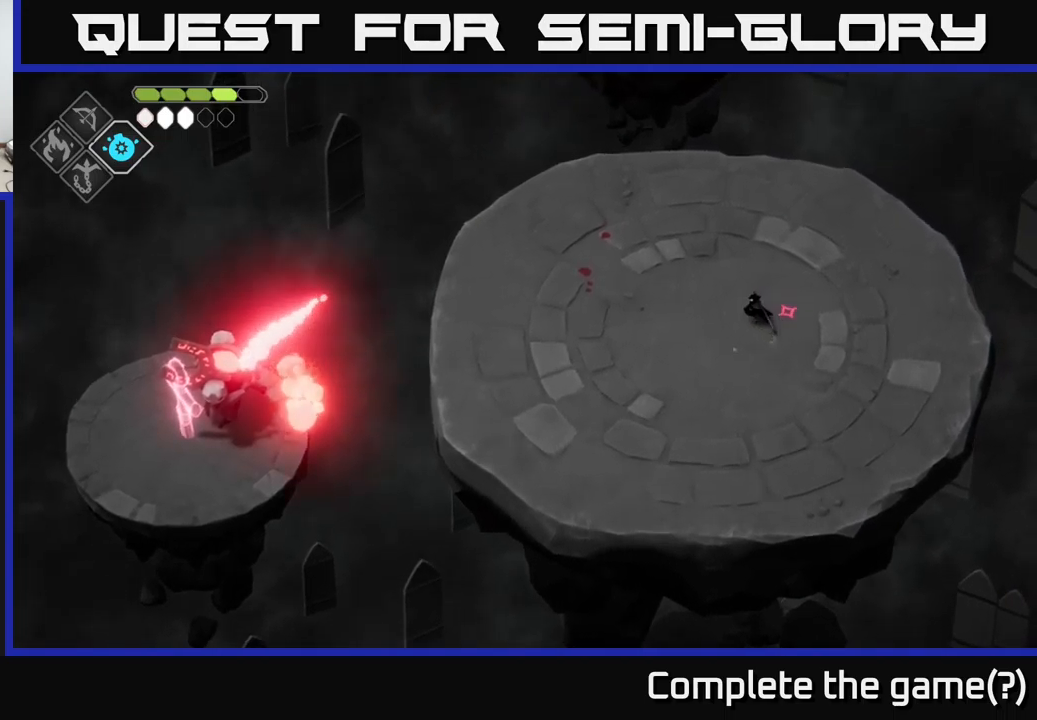
{"buttons": ["B", "L2"], "left_stick": "left", "right_stick": "center", "events": [[50, "B", "down"]]}
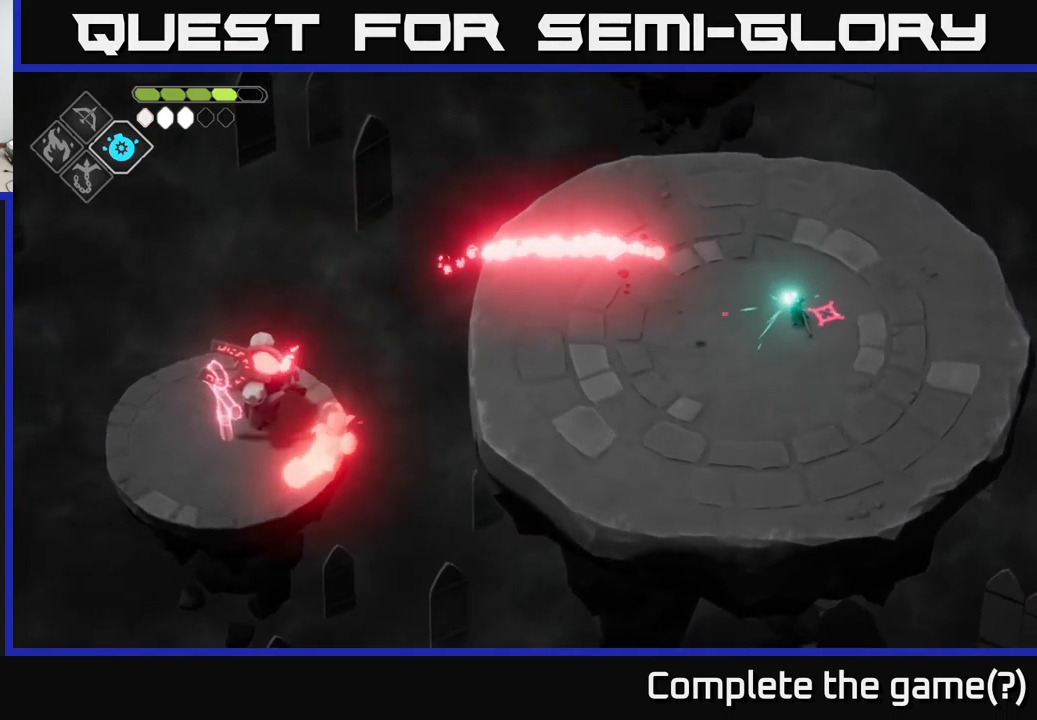
{"buttons": [], "left_stick": "left", "right_stick": "center", "events": [[100, "A", "down"], [134, "B", "up"], [250, "A", "up"], [317, "L2", "up"], [367, "left_stick", "center"], [500, "left_stick", "left"]]}
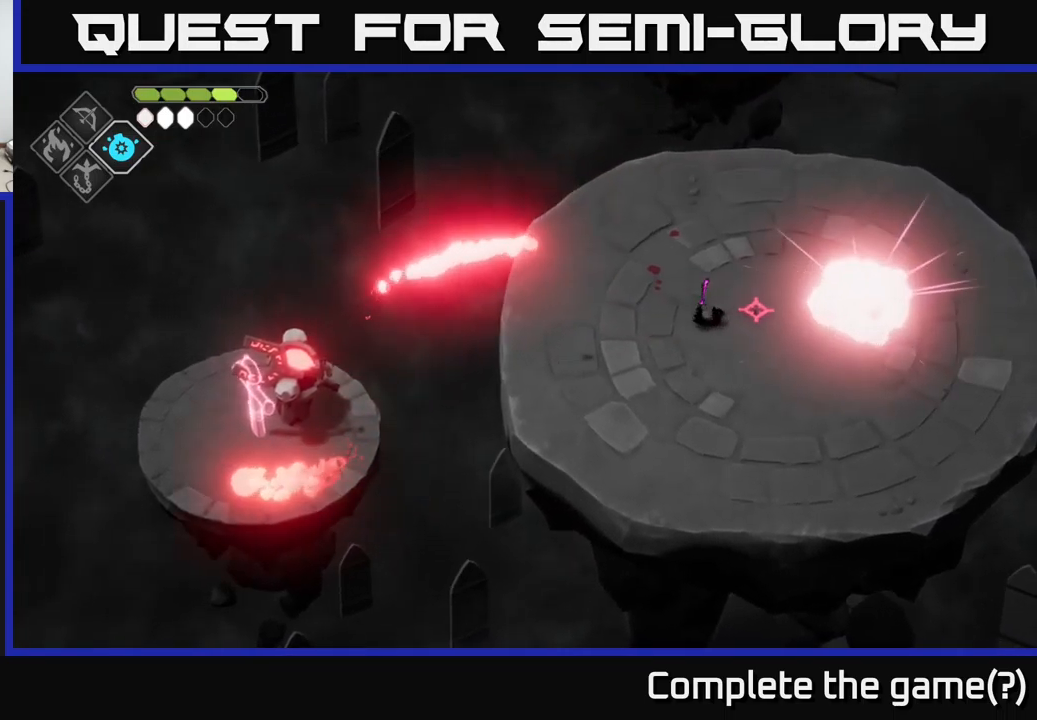
{"buttons": [], "left_stick": "down-left", "right_stick": "center", "events": [[234, "left_stick", "down-left"]]}
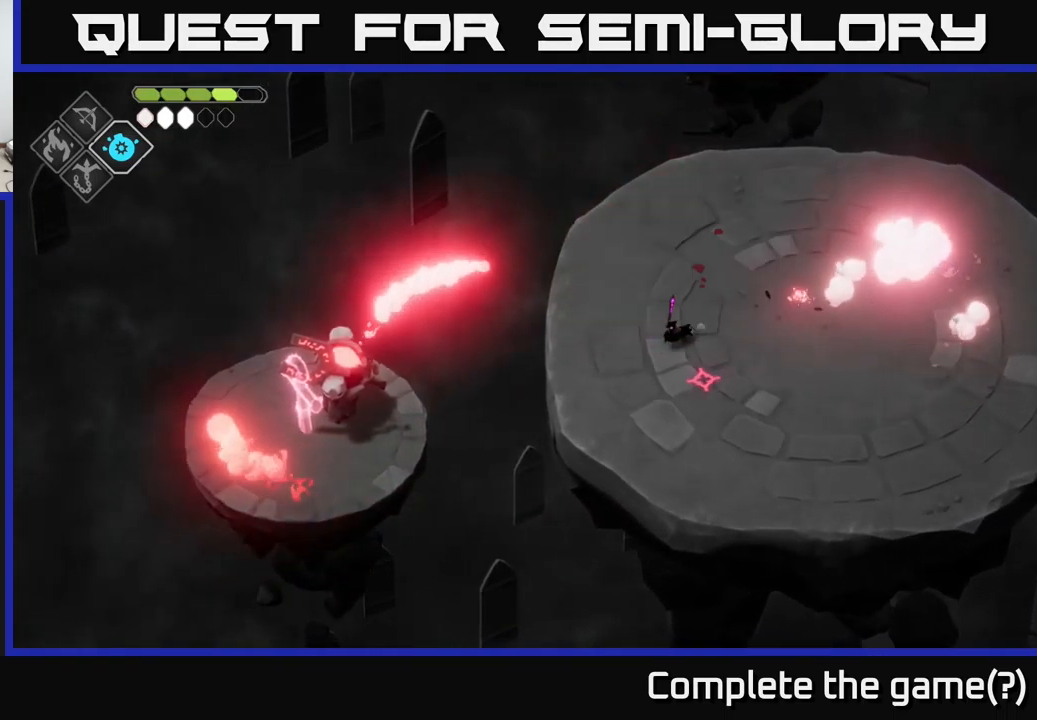
{"buttons": ["A"], "left_stick": "right", "right_stick": "center", "events": [[17, "left_stick", "down"], [250, "left_stick", "down-right"], [317, "A", "down"], [384, "left_stick", "right"]]}
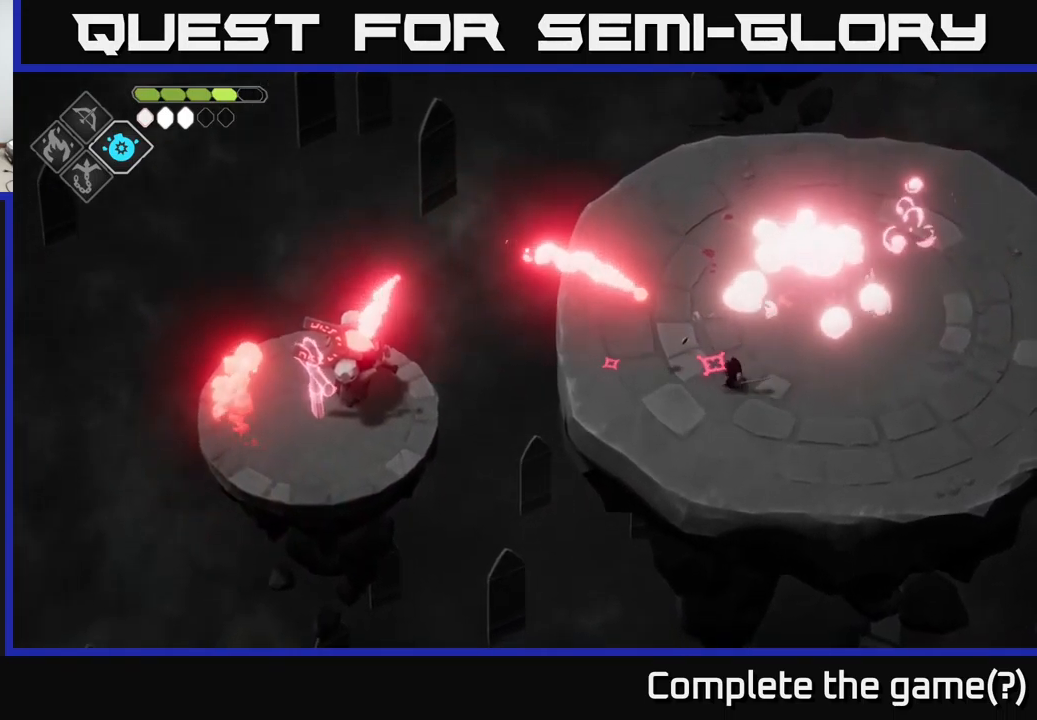
{"buttons": [], "left_stick": "up-right", "right_stick": "center", "events": [[84, "A", "up"], [484, "left_stick", "up-right"]]}
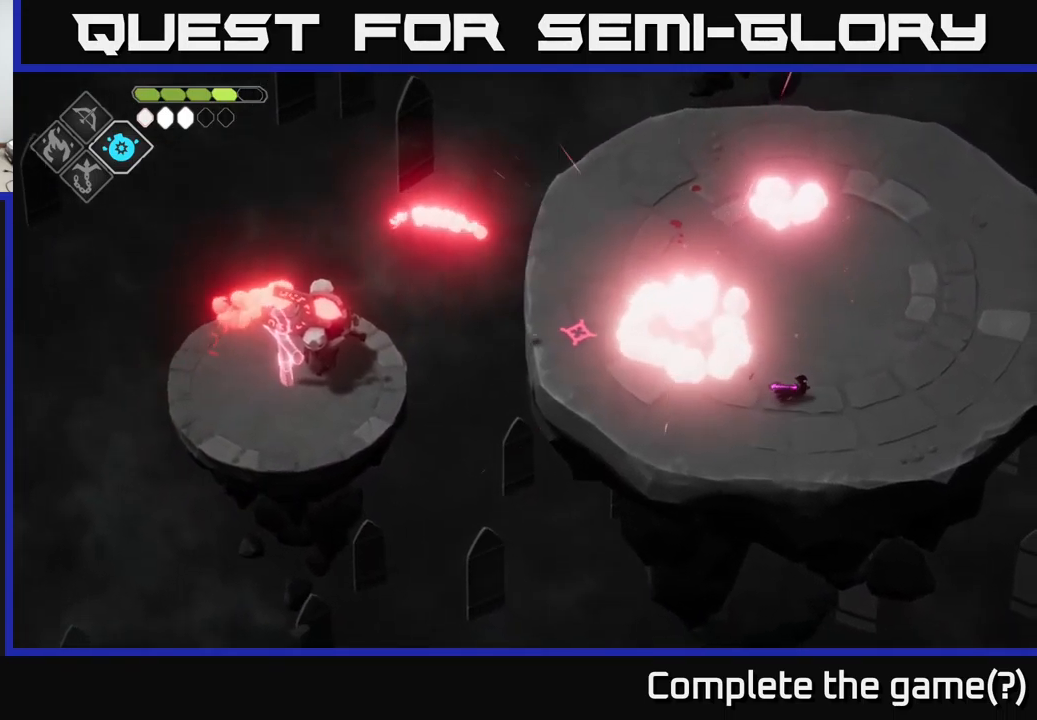
{"buttons": ["A"], "left_stick": "up-left", "right_stick": "center", "events": [[317, "left_stick", "up-left"], [384, "A", "down"]]}
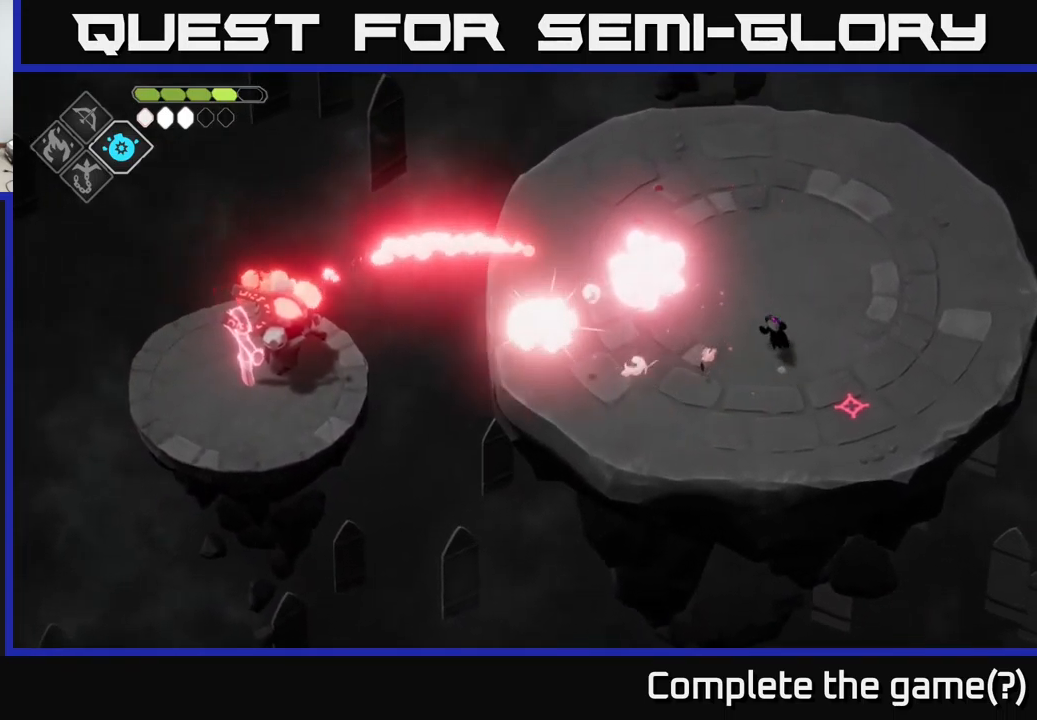
{"buttons": [], "left_stick": "up-left", "right_stick": "center", "events": [[150, "A", "up"]]}
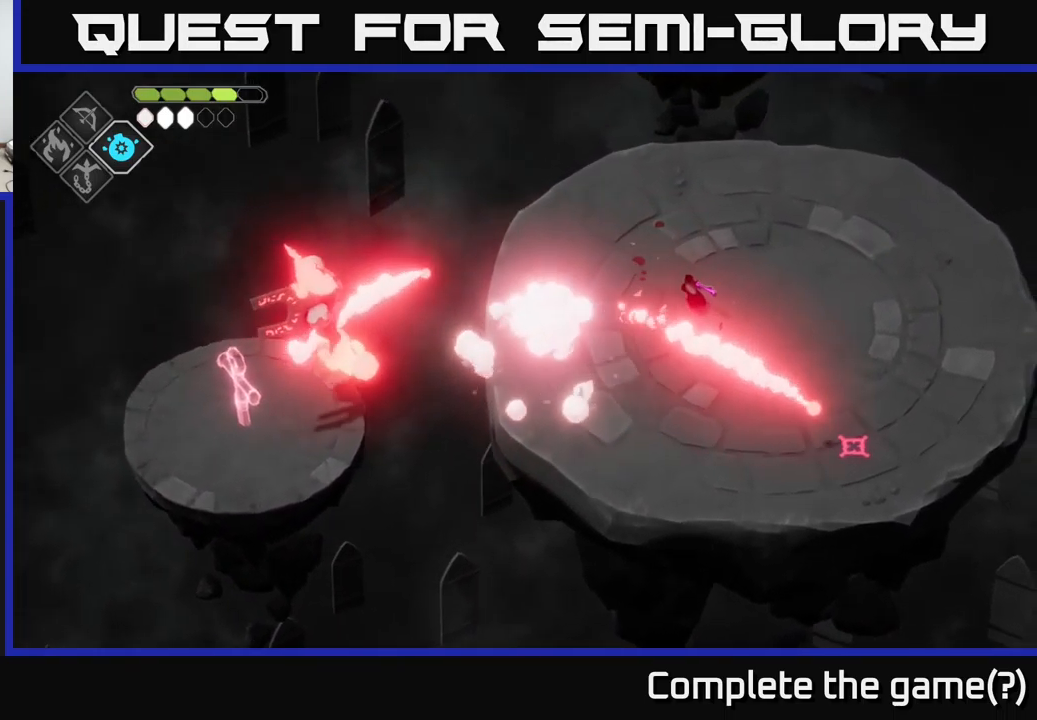
{"buttons": [], "left_stick": "up-left", "right_stick": "center", "events": []}
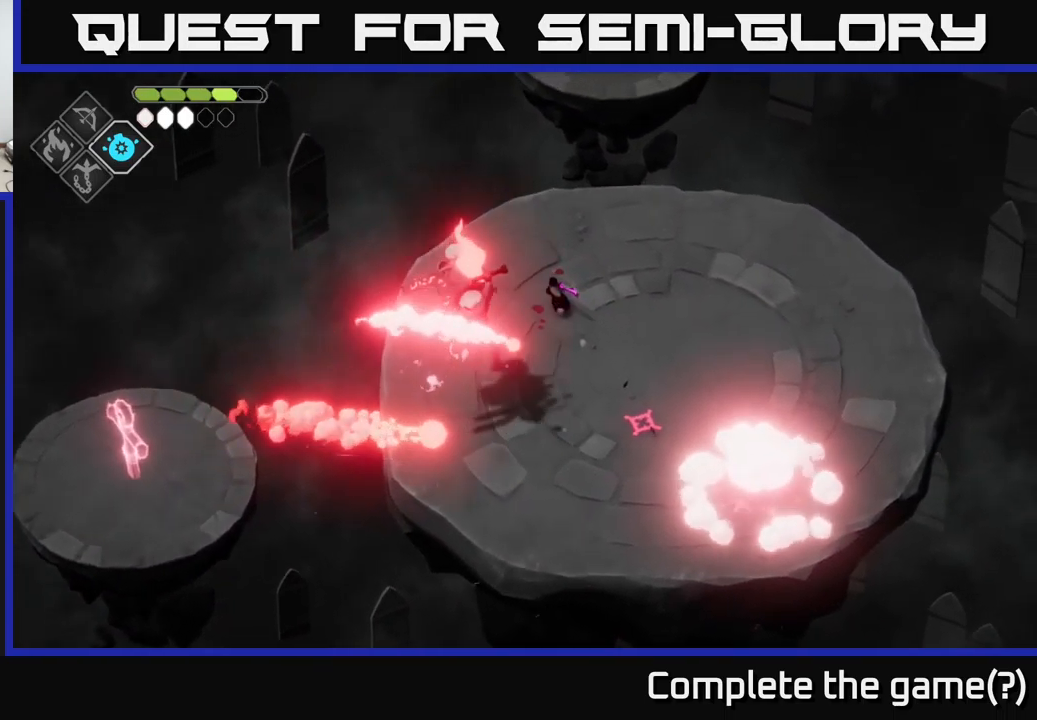
{"buttons": [], "left_stick": "down-right", "right_stick": "center", "events": [[250, "left_stick", "down"], [484, "left_stick", "down-right"]]}
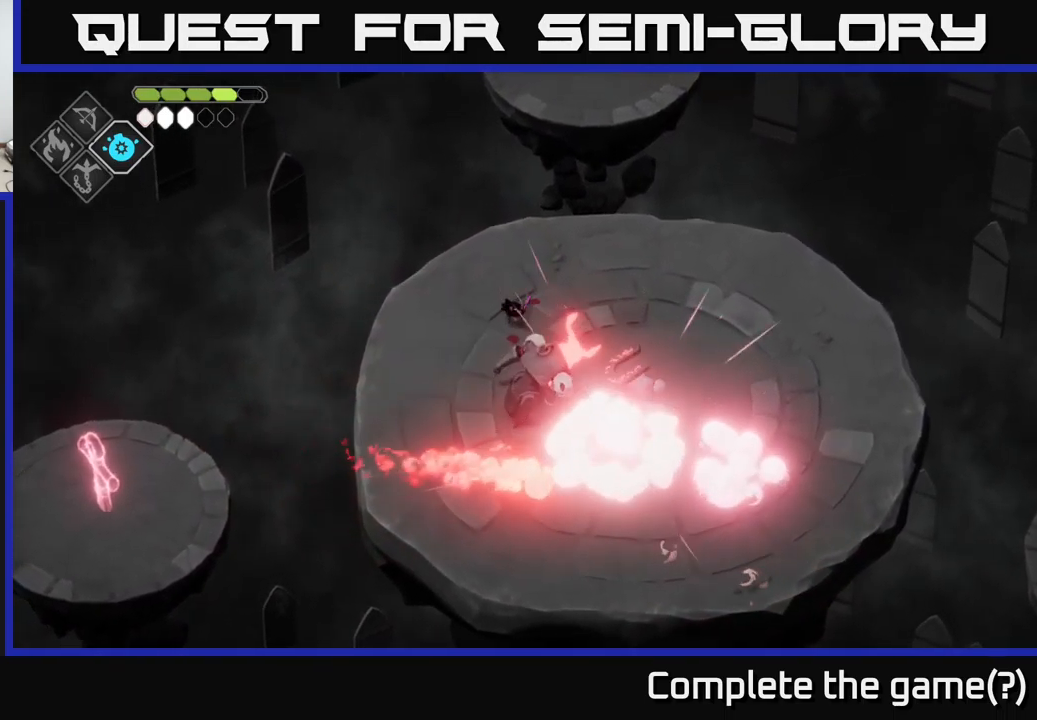
{"buttons": ["A"], "left_stick": "right", "right_stick": "center", "events": [[17, "X", "down"], [101, "X", "up"], [101, "left_stick", "center"], [384, "left_stick", "right"], [417, "A", "down"]]}
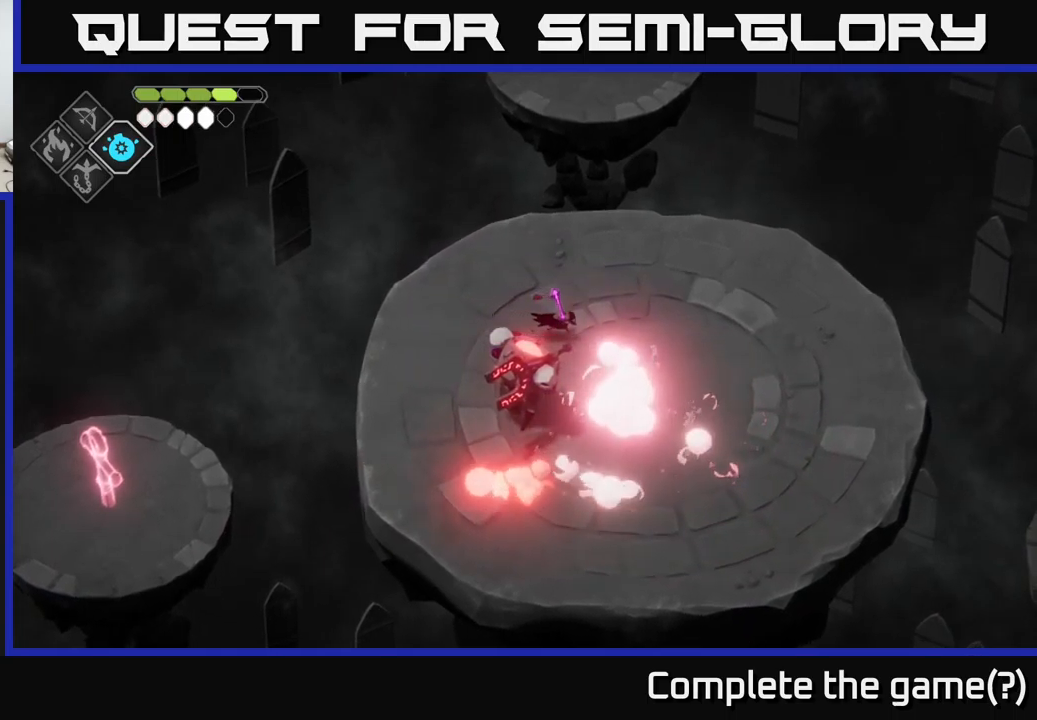
{"buttons": ["B", "L2"], "left_stick": "left", "right_stick": "center", "events": [[83, "A", "up"], [466, "L2", "down"], [483, "left_stick", "left"], [500, "B", "down"]]}
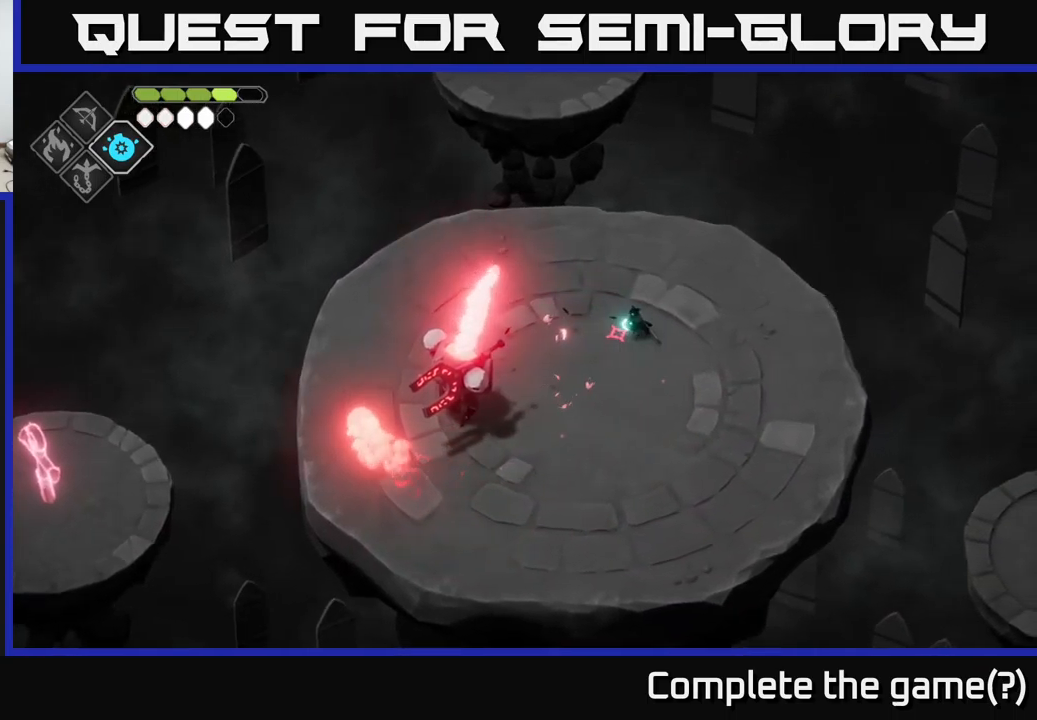
{"buttons": ["B", "L2"], "left_stick": "down-left", "right_stick": "center", "events": [[133, "left_stick", "down-left"]]}